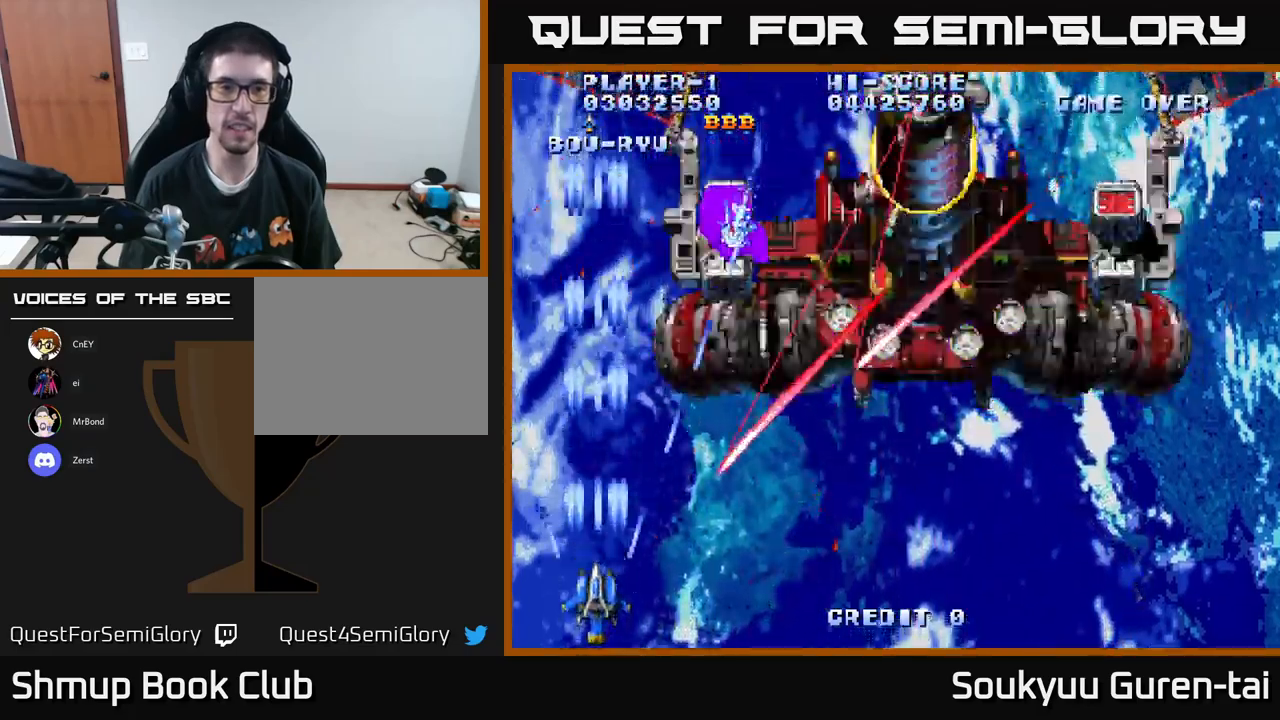
Gameplay with a controller (Xbox layout); each line is a JSON object with the inputs held at the frame after it. "events" lists button and stick changes between this image and that frame as [ms after this image, input, new state], when the widget could be followed in between.
{"buttons": ["DPAD_UP"], "left_stick": "center", "right_stick": "center", "events": [[17, "A", "up"], [33, "DPAD_LEFT", "down"], [83, "A", "down"], [167, "DPAD_UP", "down"], [183, "A", "up"], [217, "DPAD_LEFT", "up"], [267, "A", "down"], [367, "A", "up"], [400, "A", "down"], [500, "A", "up"]]}
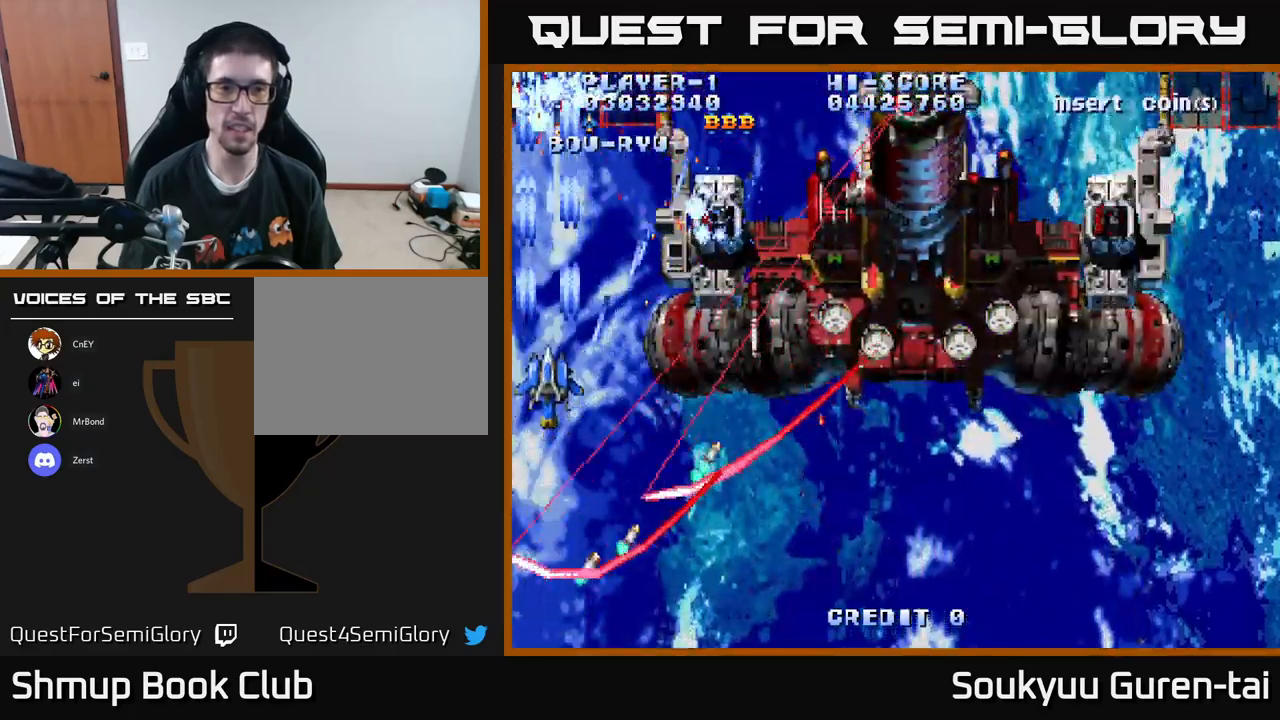
{"buttons": ["DPAD_RIGHT"], "left_stick": "center", "right_stick": "center", "events": [[67, "A", "down"], [67, "DPAD_UP", "up"], [183, "A", "up"], [233, "A", "down"], [267, "DPAD_UP", "down"], [333, "A", "up"], [333, "DPAD_UP", "up"], [383, "A", "down"], [483, "DPAD_RIGHT", "down"], [500, "A", "up"]]}
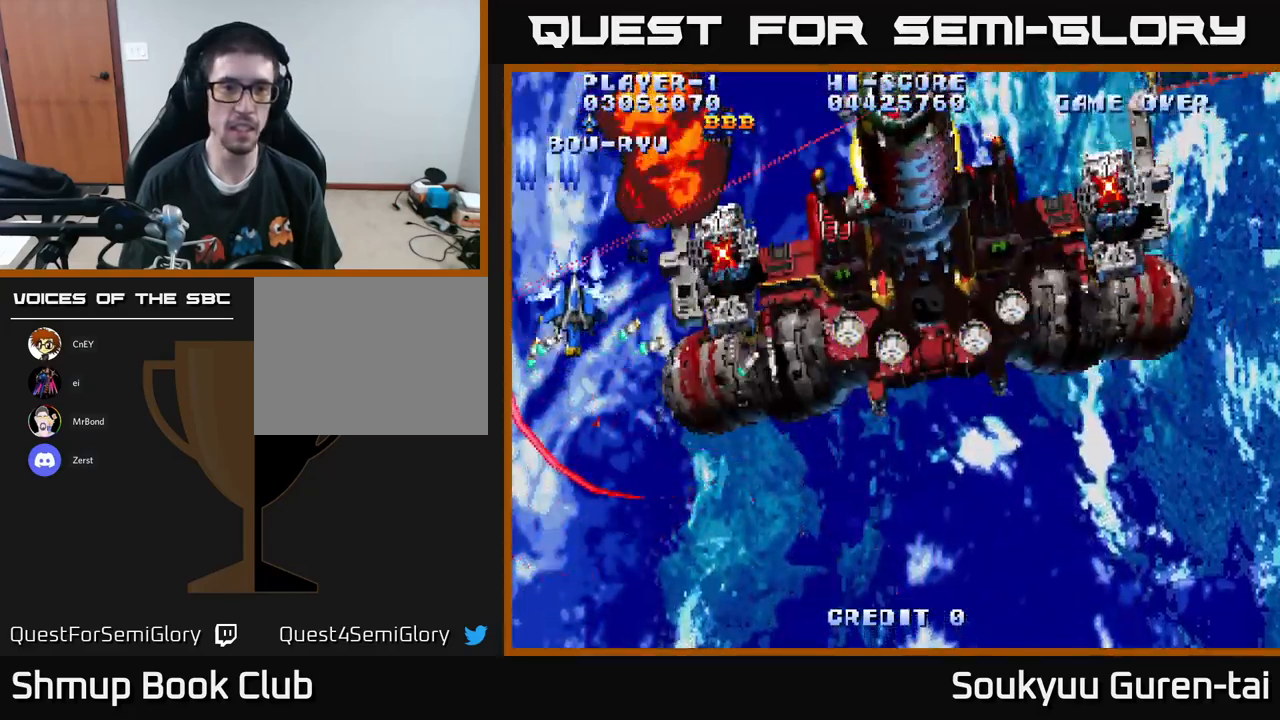
{"buttons": ["DPAD_RIGHT"], "left_stick": "center", "right_stick": "center", "events": [[50, "DPAD_DOWN", "down"], [67, "A", "down"], [83, "DPAD_RIGHT", "up"], [183, "A", "up"], [183, "DPAD_RIGHT", "down"], [217, "A", "down"], [217, "DPAD_RIGHT", "up"], [300, "A", "up"], [367, "DPAD_DOWN", "up"], [367, "DPAD_RIGHT", "down"], [383, "A", "down"], [483, "A", "up"]]}
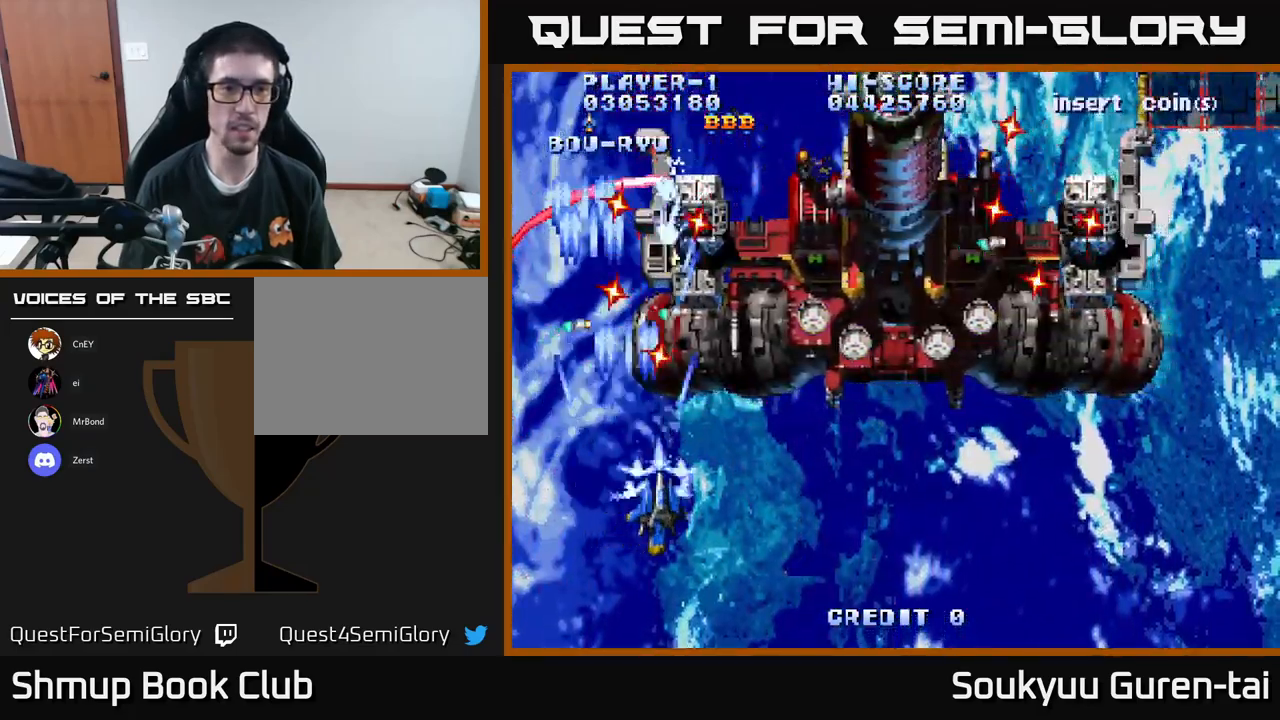
{"buttons": ["A", "DPAD_RIGHT"], "left_stick": "center", "right_stick": "center", "events": [[17, "DPAD_DOWN", "down"], [50, "A", "down"], [117, "A", "up"], [150, "DPAD_DOWN", "up"], [183, "A", "down"]]}
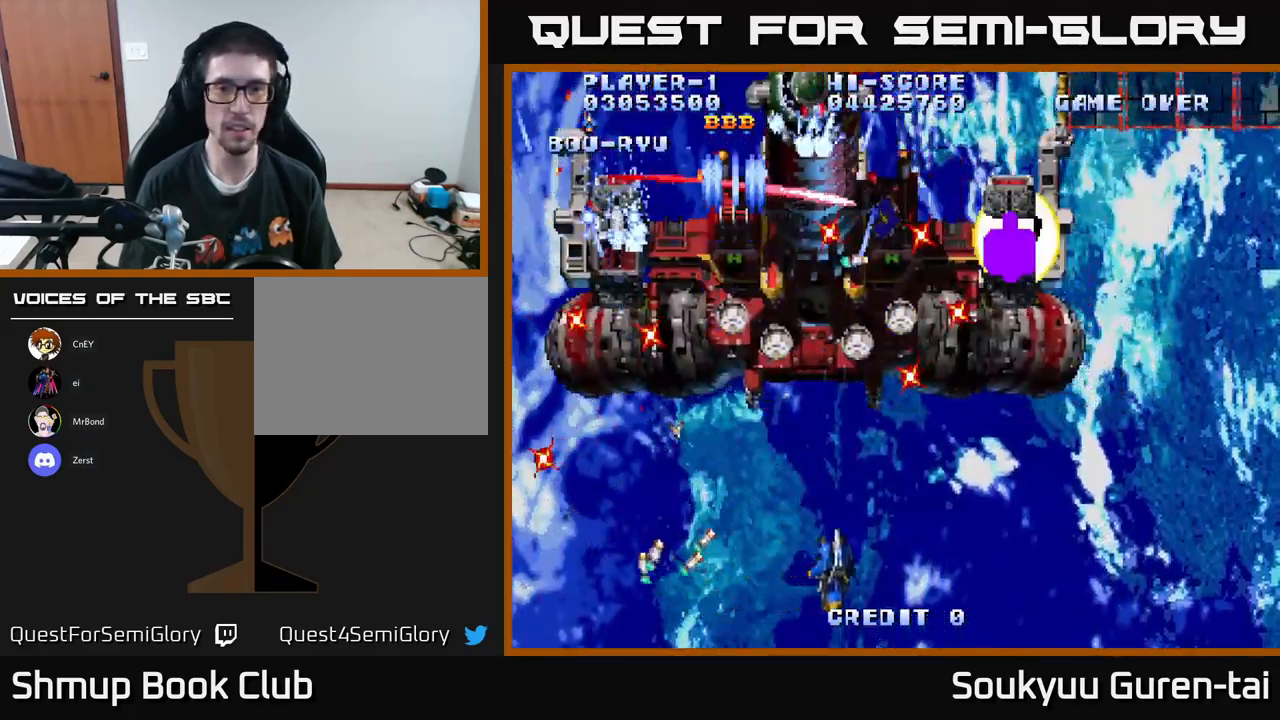
{"buttons": ["A", "DPAD_UP"], "left_stick": "center", "right_stick": "center", "events": [[417, "DPAD_UP", "down"], [467, "DPAD_RIGHT", "up"]]}
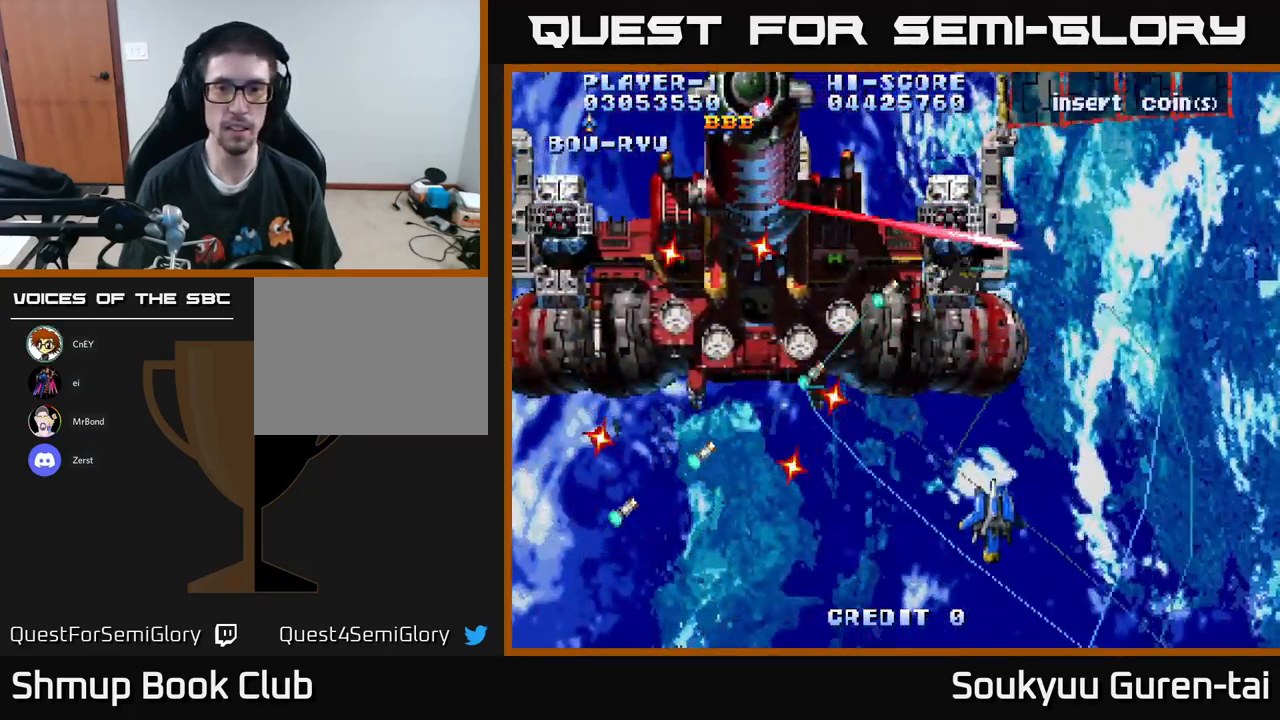
{"buttons": ["A", "DPAD_DOWN", "DPAD_RIGHT"], "left_stick": "center", "right_stick": "center", "events": [[17, "DPAD_RIGHT", "down"], [67, "DPAD_RIGHT", "up"], [233, "DPAD_UP", "up"], [283, "DPAD_DOWN", "down"], [367, "DPAD_DOWN", "up"], [367, "DPAD_RIGHT", "down"], [383, "A", "up"], [400, "DPAD_UP", "down"], [450, "A", "down"], [450, "DPAD_UP", "up"], [500, "DPAD_DOWN", "down"]]}
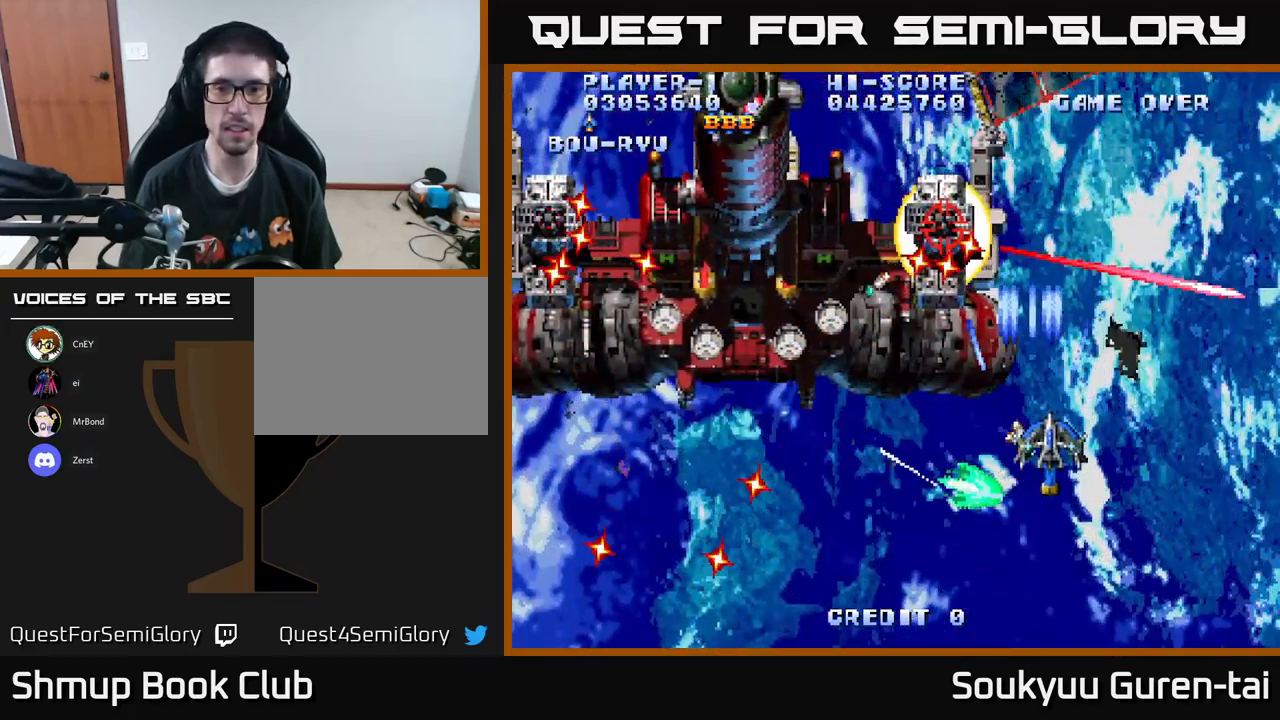
{"buttons": ["A"], "left_stick": "center", "right_stick": "center", "events": [[67, "A", "up"], [117, "DPAD_DOWN", "up"], [133, "A", "down"], [167, "DPAD_RIGHT", "up"], [200, "A", "up"], [267, "A", "down"], [367, "A", "up"], [417, "A", "down"]]}
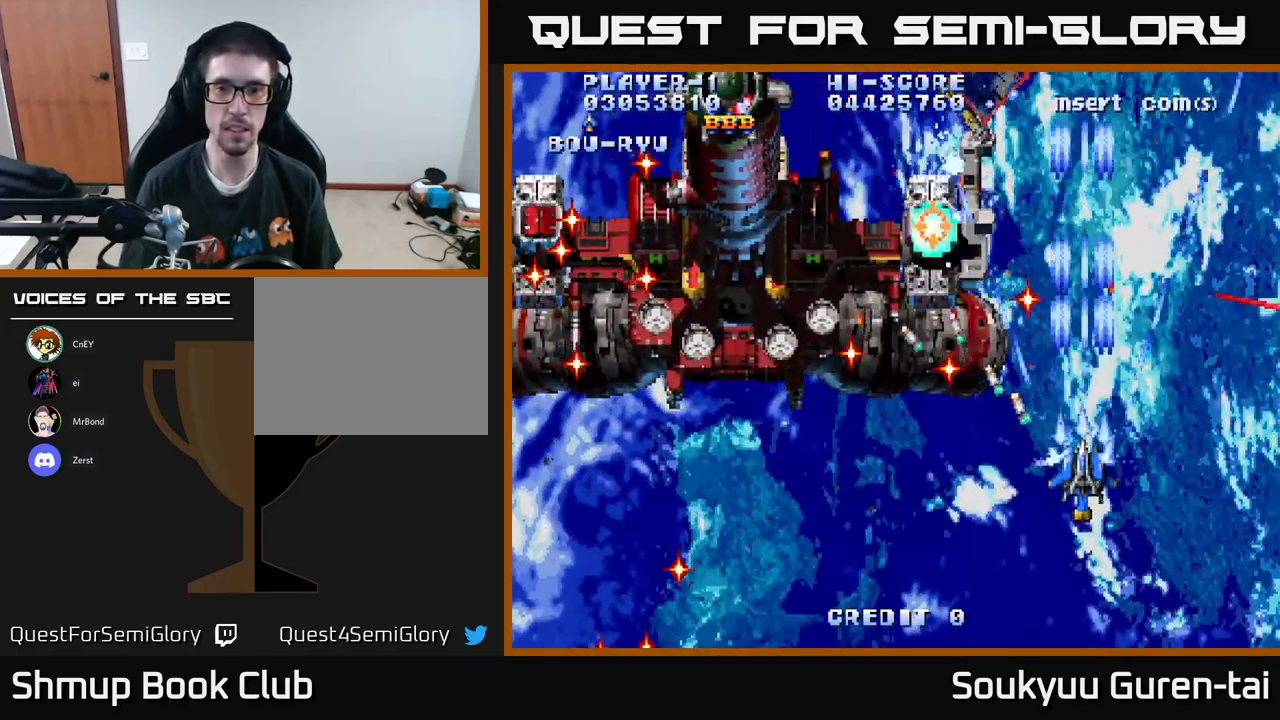
{"buttons": ["A", "DPAD_UP"], "left_stick": "center", "right_stick": "center", "events": [[33, "A", "up"], [83, "A", "down"], [183, "A", "up"], [250, "A", "down"], [367, "A", "up"], [434, "A", "down"], [484, "DPAD_UP", "down"]]}
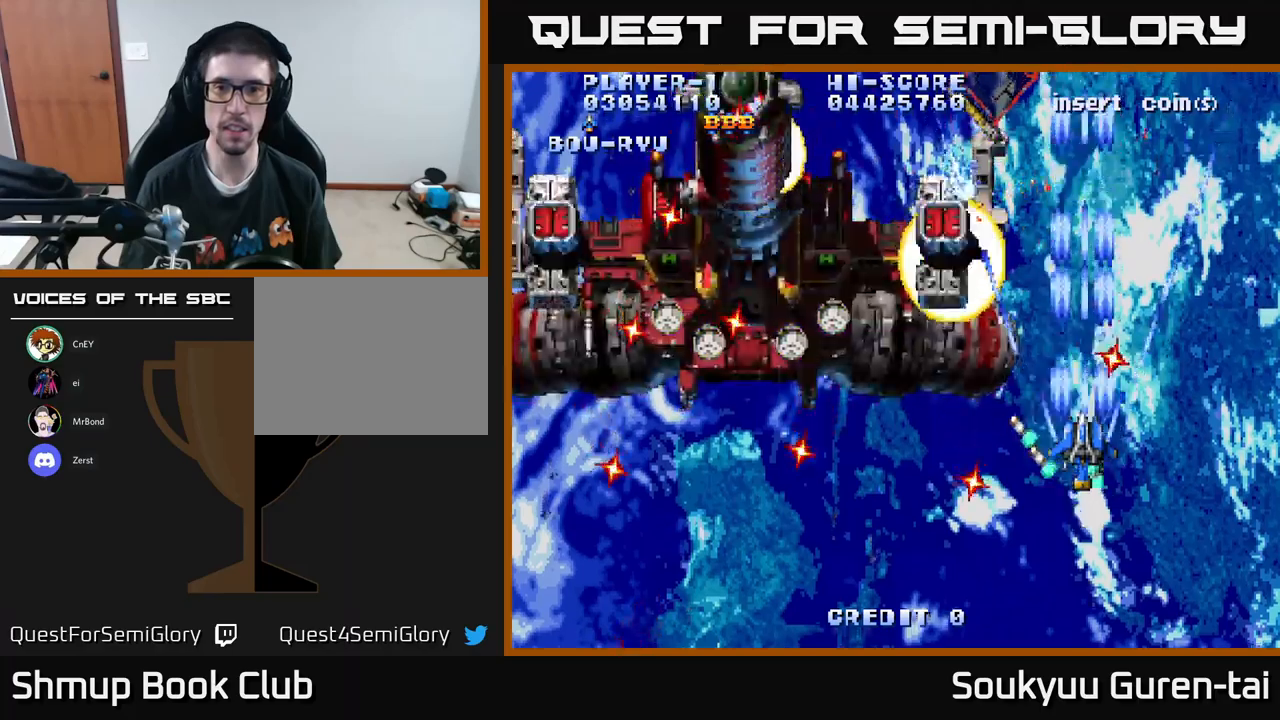
{"buttons": [], "left_stick": "center", "right_stick": "center", "events": [[17, "A", "up"], [50, "DPAD_UP", "up"], [84, "A", "down"], [184, "A", "up"], [267, "A", "down"], [367, "A", "up"], [417, "A", "down"], [500, "A", "up"]]}
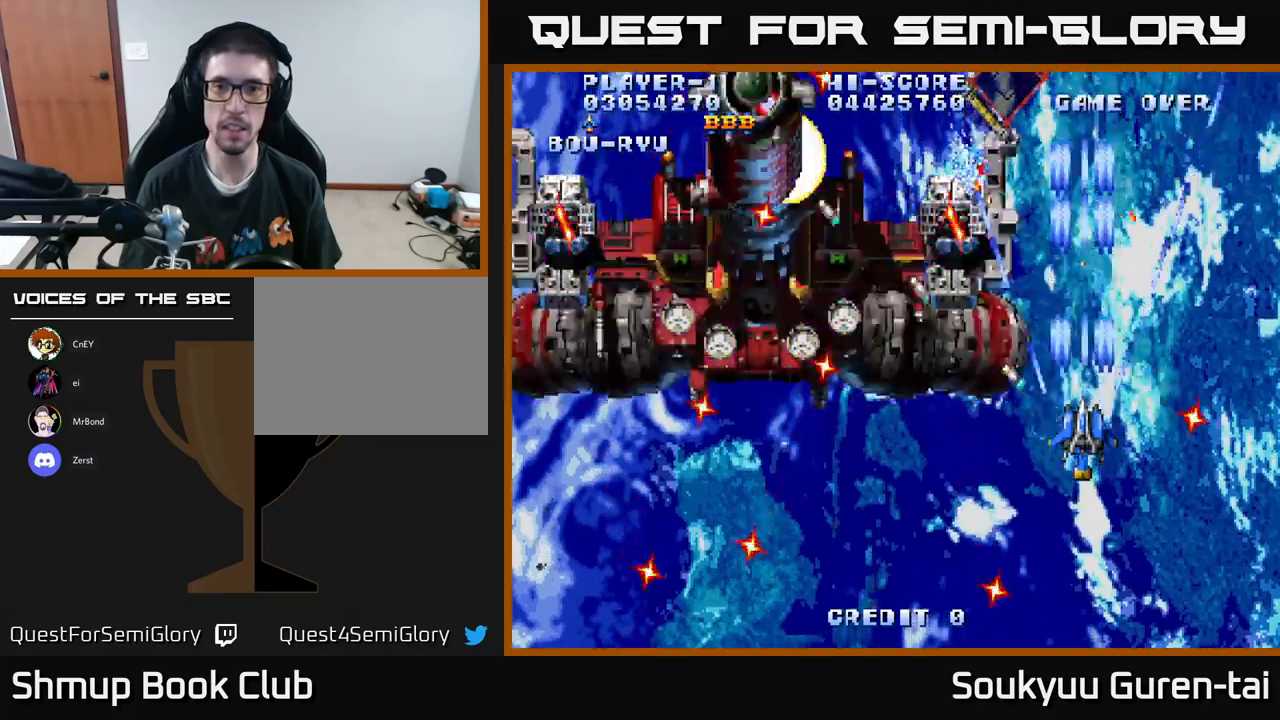
{"buttons": [], "left_stick": "center", "right_stick": "center", "events": [[84, "A", "down"], [184, "A", "up"], [250, "A", "down"], [334, "A", "up"], [400, "A", "down"], [484, "A", "up"]]}
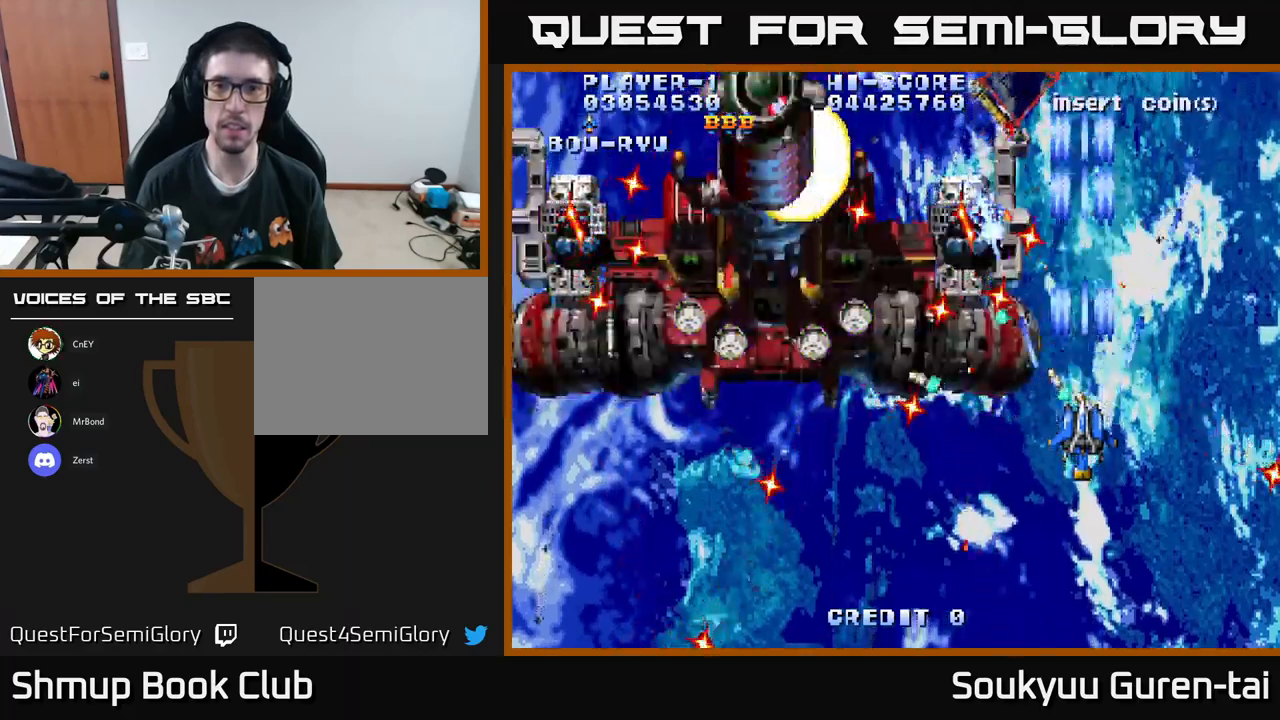
{"buttons": ["DPAD_DOWN"], "left_stick": "center", "right_stick": "center", "events": [[67, "A", "down"], [150, "A", "up"], [217, "A", "down"], [300, "A", "up"], [367, "A", "down"], [484, "A", "up"], [484, "DPAD_DOWN", "down"]]}
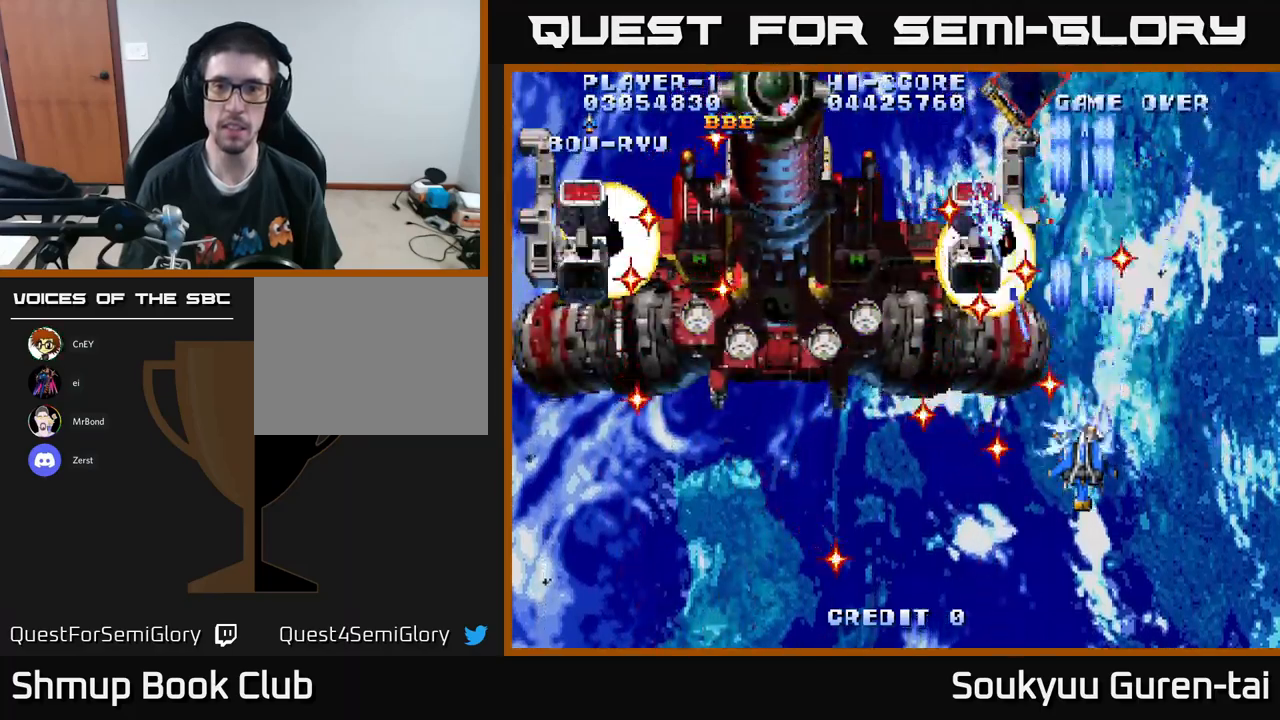
{"buttons": [], "left_stick": "center", "right_stick": "center", "events": [[34, "DPAD_RIGHT", "down"], [50, "A", "down"], [67, "DPAD_DOWN", "up"], [134, "A", "up"], [167, "DPAD_RIGHT", "up"], [167, "DPAD_UP", "down"], [200, "A", "down"], [300, "A", "up"], [300, "DPAD_UP", "up"], [384, "A", "down"], [484, "A", "up"]]}
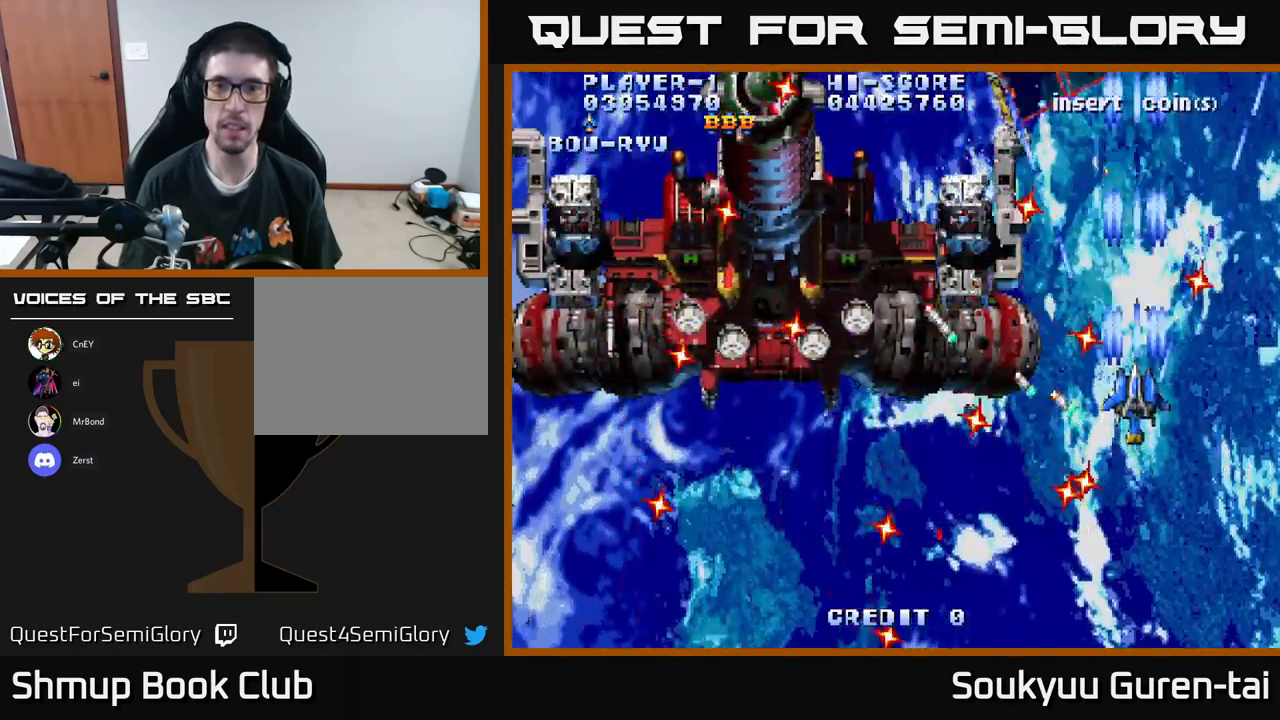
{"buttons": [], "left_stick": "center", "right_stick": "center", "events": [[34, "A", "down"], [34, "DPAD_LEFT", "down"], [134, "A", "up"], [134, "DPAD_LEFT", "up"], [184, "A", "down"], [317, "A", "up"], [384, "A", "down"], [467, "A", "up"]]}
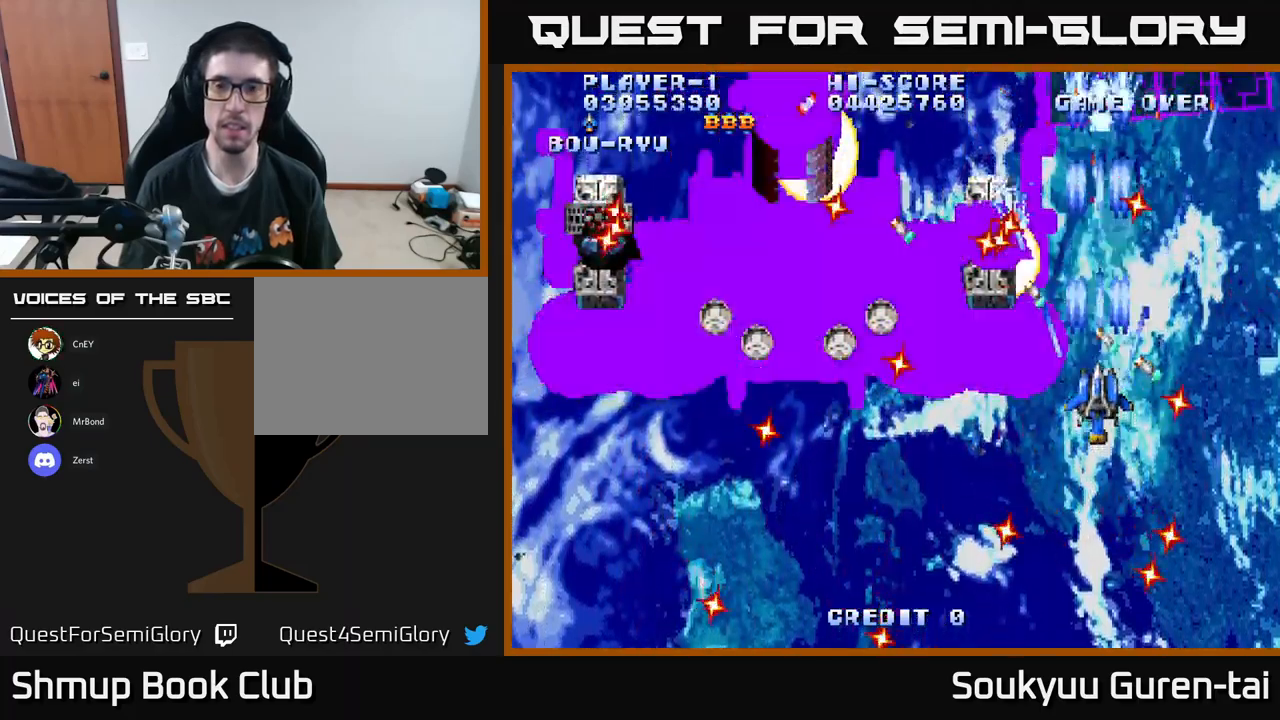
{"buttons": [], "left_stick": "center", "right_stick": "center", "events": [[34, "A", "down"], [50, "DPAD_RIGHT", "down"], [100, "DPAD_RIGHT", "up"], [150, "A", "up"], [217, "A", "down"], [284, "A", "up"], [367, "A", "down"], [400, "DPAD_RIGHT", "down"], [450, "A", "up"], [467, "DPAD_RIGHT", "up"]]}
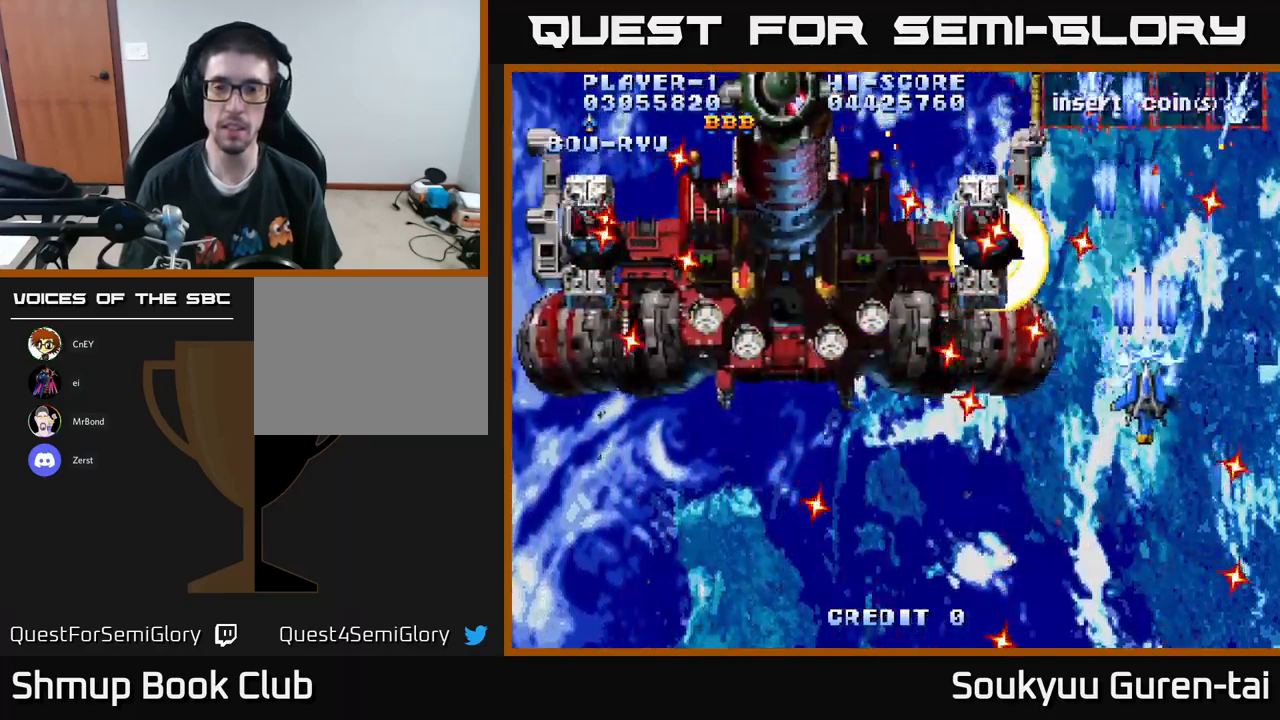
{"buttons": ["A"], "left_stick": "center", "right_stick": "center", "events": [[17, "A", "down"], [117, "A", "up"], [117, "DPAD_DOWN", "down"], [184, "A", "down"], [267, "A", "up"], [334, "A", "down"], [334, "DPAD_DOWN", "up"], [400, "A", "up"], [417, "DPAD_LEFT", "down"], [484, "DPAD_LEFT", "up"], [500, "A", "down"]]}
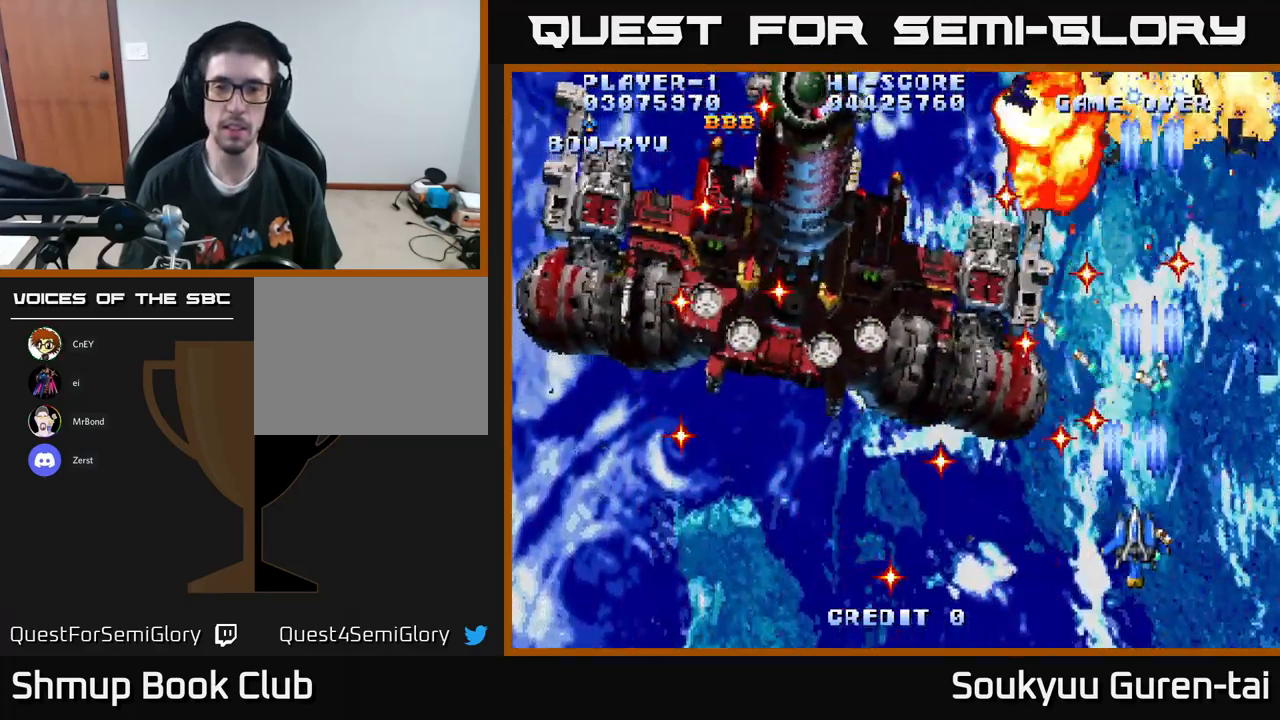
{"buttons": ["A", "DPAD_UP", "DPAD_LEFT"], "left_stick": "center", "right_stick": "center", "events": [[84, "A", "up"], [84, "DPAD_DOWN", "down"], [84, "DPAD_LEFT", "down"], [100, "A", "down"], [150, "DPAD_DOWN", "up"], [167, "DPAD_LEFT", "up"], [350, "DPAD_LEFT", "down"], [450, "DPAD_UP", "down"]]}
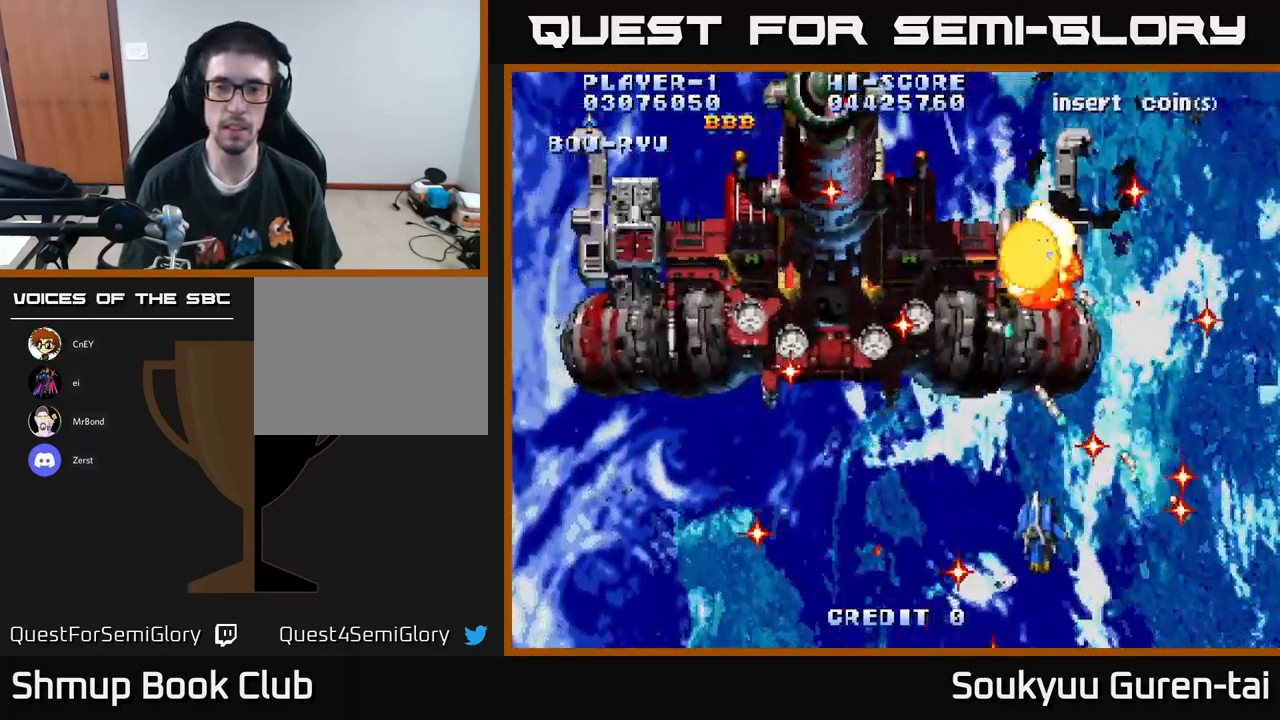
{"buttons": ["A", "DPAD_UP", "DPAD_LEFT"], "left_stick": "center", "right_stick": "center", "events": [[34, "DPAD_UP", "up"], [167, "DPAD_LEFT", "up"], [317, "DPAD_UP", "down"], [434, "DPAD_LEFT", "down"]]}
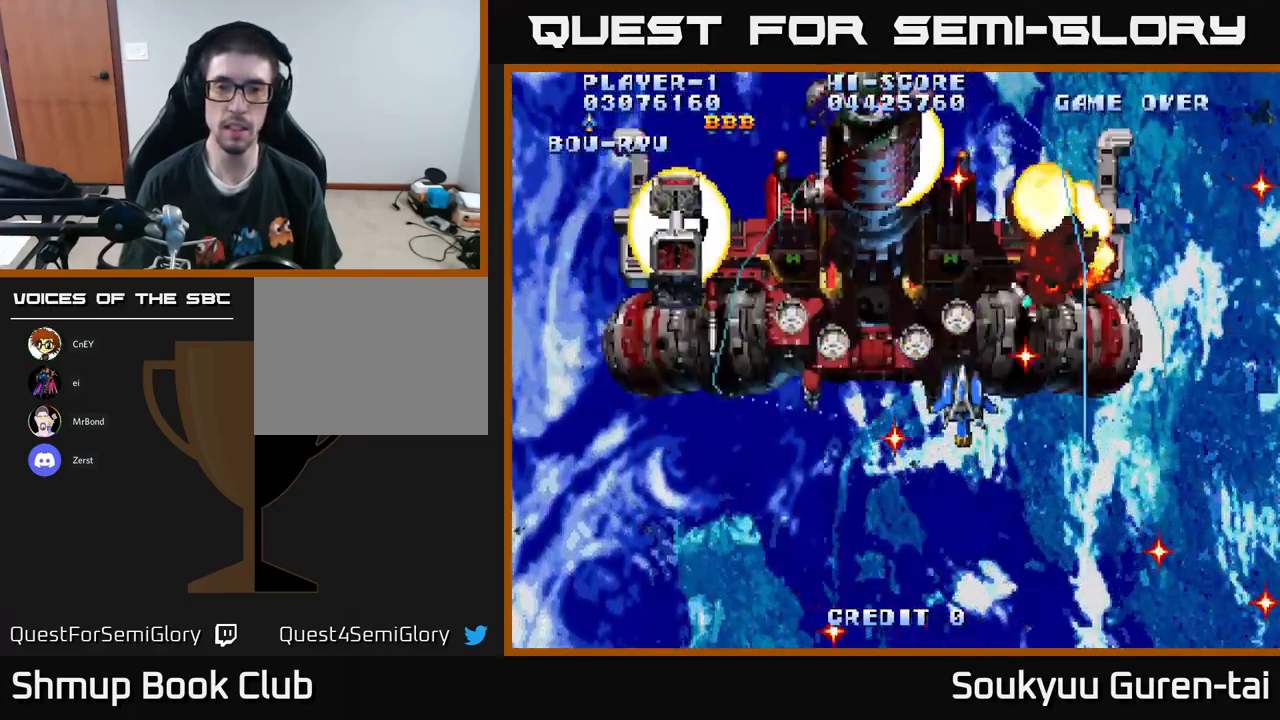
{"buttons": ["A"], "left_stick": "center", "right_stick": "center", "events": [[167, "DPAD_UP", "up"], [200, "A", "up"], [250, "DPAD_DOWN", "down"], [283, "A", "down"], [350, "A", "up"], [416, "A", "down"], [466, "DPAD_DOWN", "up"], [466, "DPAD_LEFT", "up"]]}
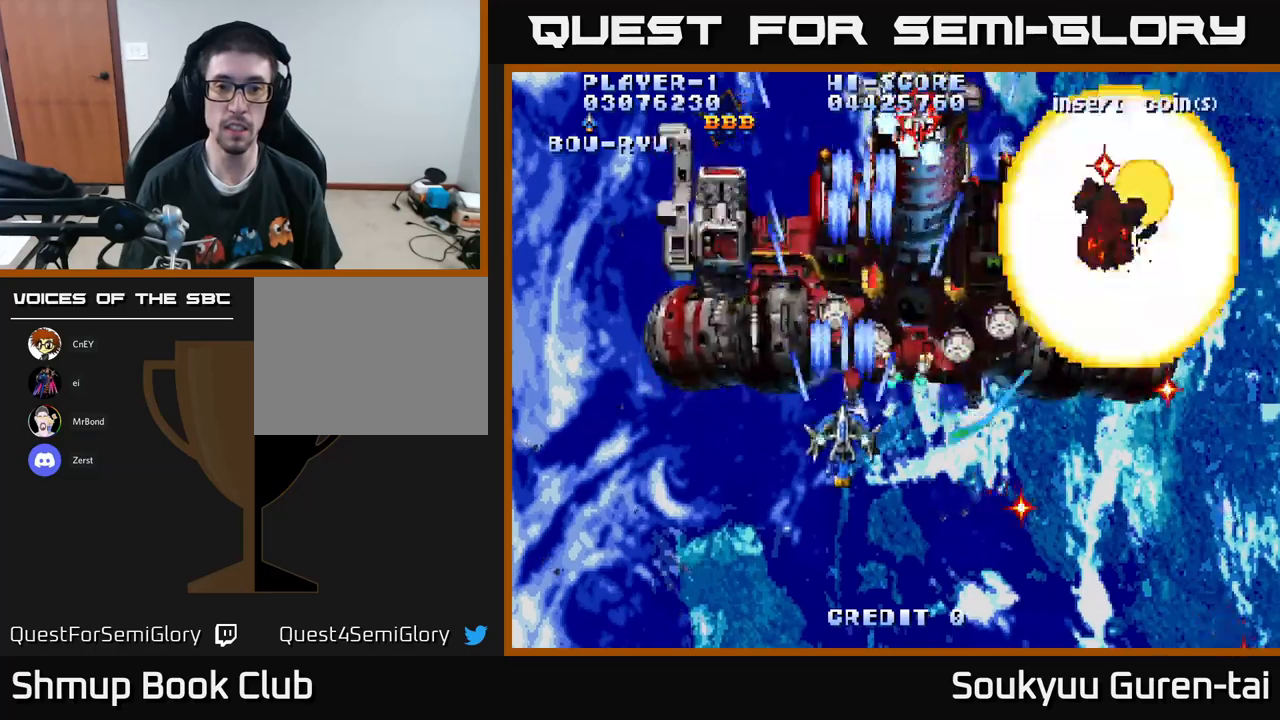
{"buttons": ["A"], "left_stick": "center", "right_stick": "center", "events": [[183, "DPAD_LEFT", "down"], [466, "DPAD_LEFT", "up"]]}
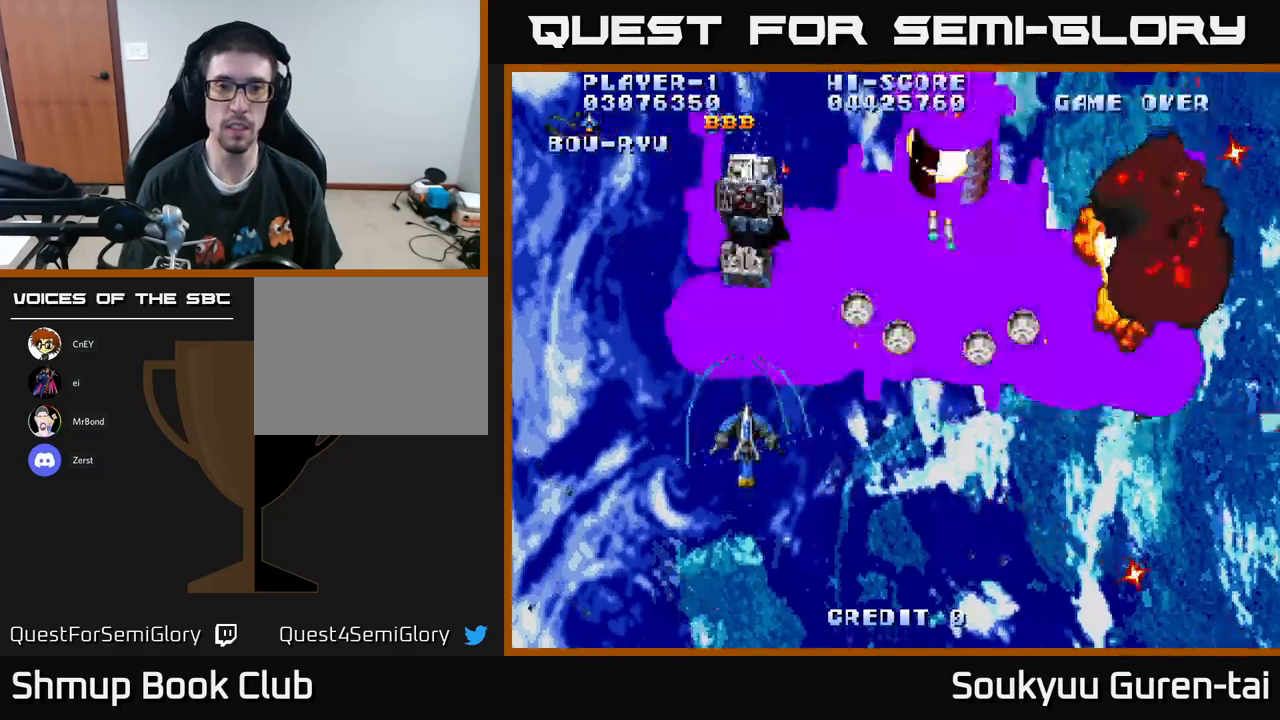
{"buttons": ["A", "DPAD_DOWN", "DPAD_RIGHT"], "left_stick": "center", "right_stick": "center", "events": [[83, "DPAD_UP", "down"], [166, "DPAD_RIGHT", "down"], [183, "DPAD_UP", "up"], [366, "A", "up"], [383, "DPAD_DOWN", "down"], [416, "A", "down"]]}
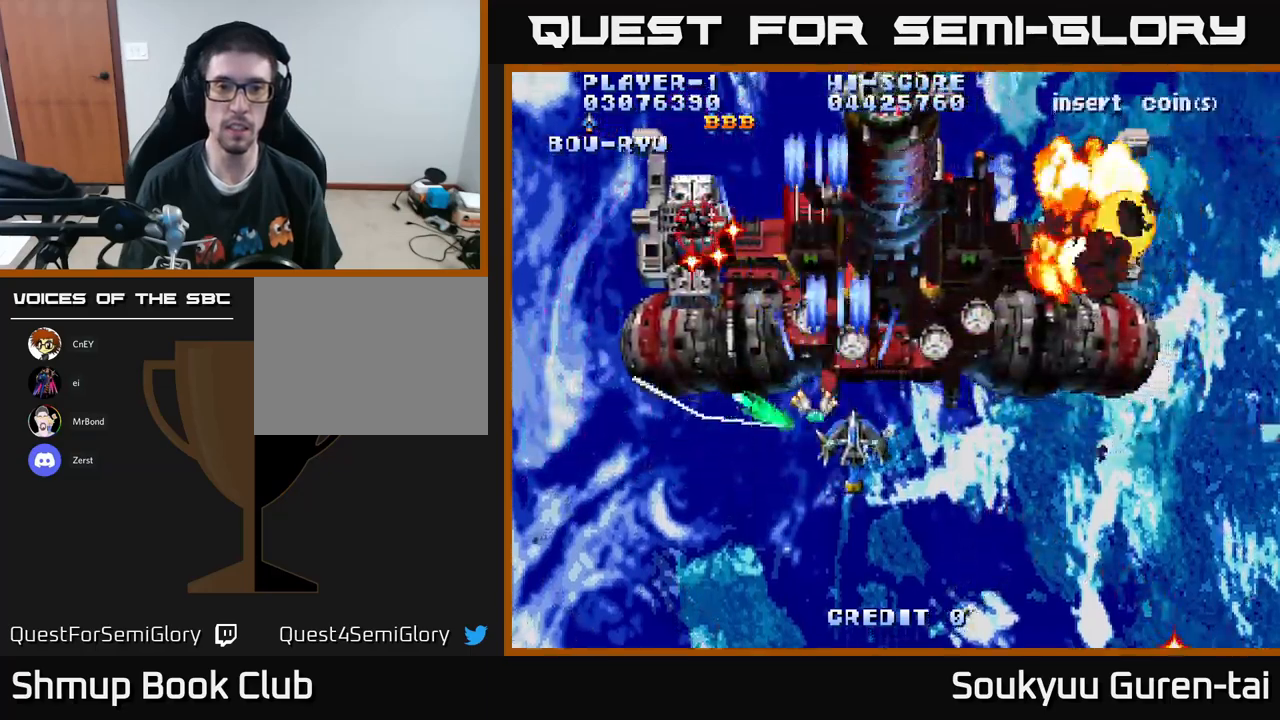
{"buttons": ["A", "DPAD_LEFT"], "left_stick": "center", "right_stick": "center", "events": [[50, "DPAD_RIGHT", "up"], [250, "DPAD_LEFT", "down"], [300, "DPAD_DOWN", "up"]]}
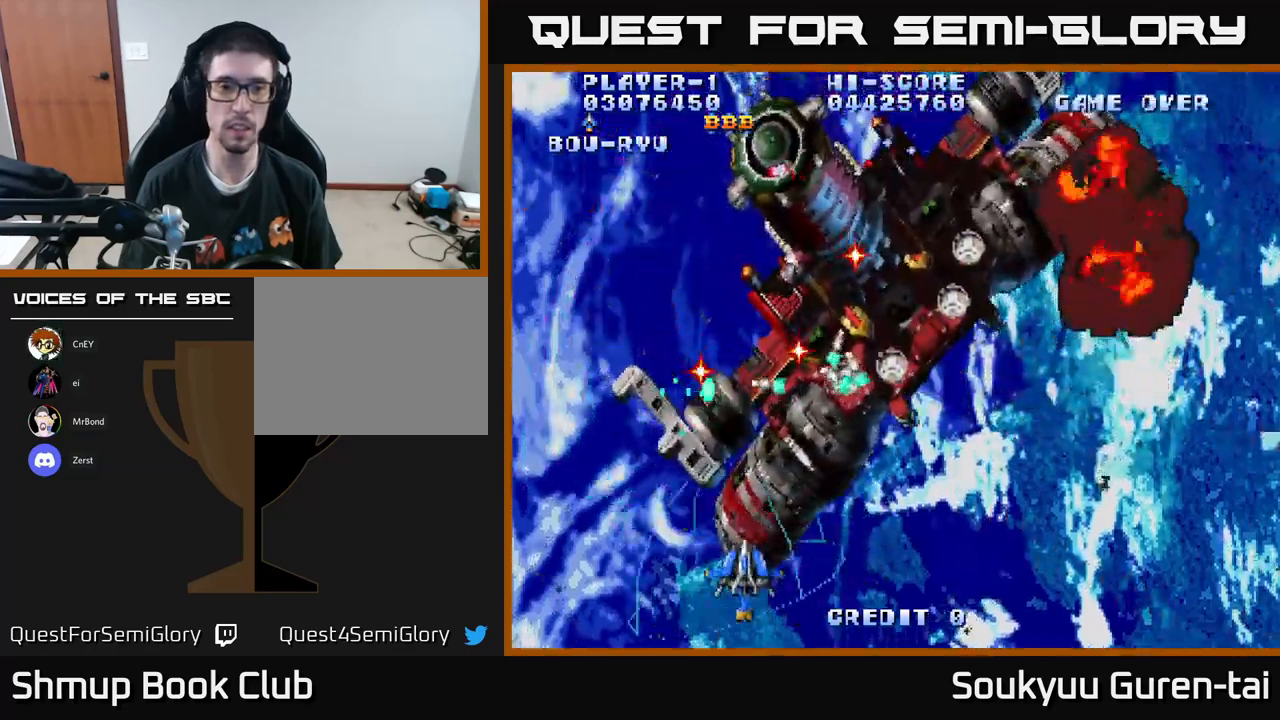
{"buttons": ["A", "DPAD_DOWN"], "left_stick": "center", "right_stick": "center"}
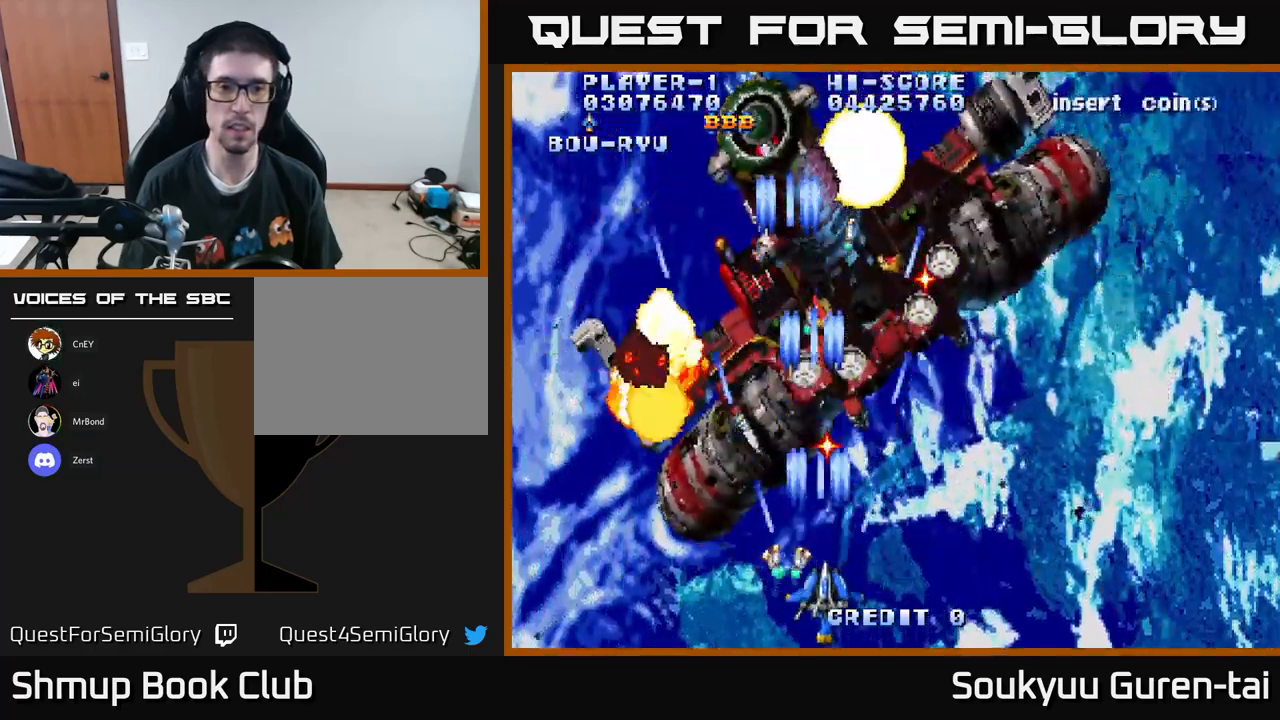
{"buttons": ["A", "DPAD_UP", "DPAD_LEFT"], "left_stick": "center", "right_stick": "center", "events": [[16, "DPAD_RIGHT", "down"], [50, "DPAD_DOWN", "up"], [183, "DPAD_UP", "down"], [366, "DPAD_RIGHT", "up"], [466, "DPAD_LEFT", "down"]]}
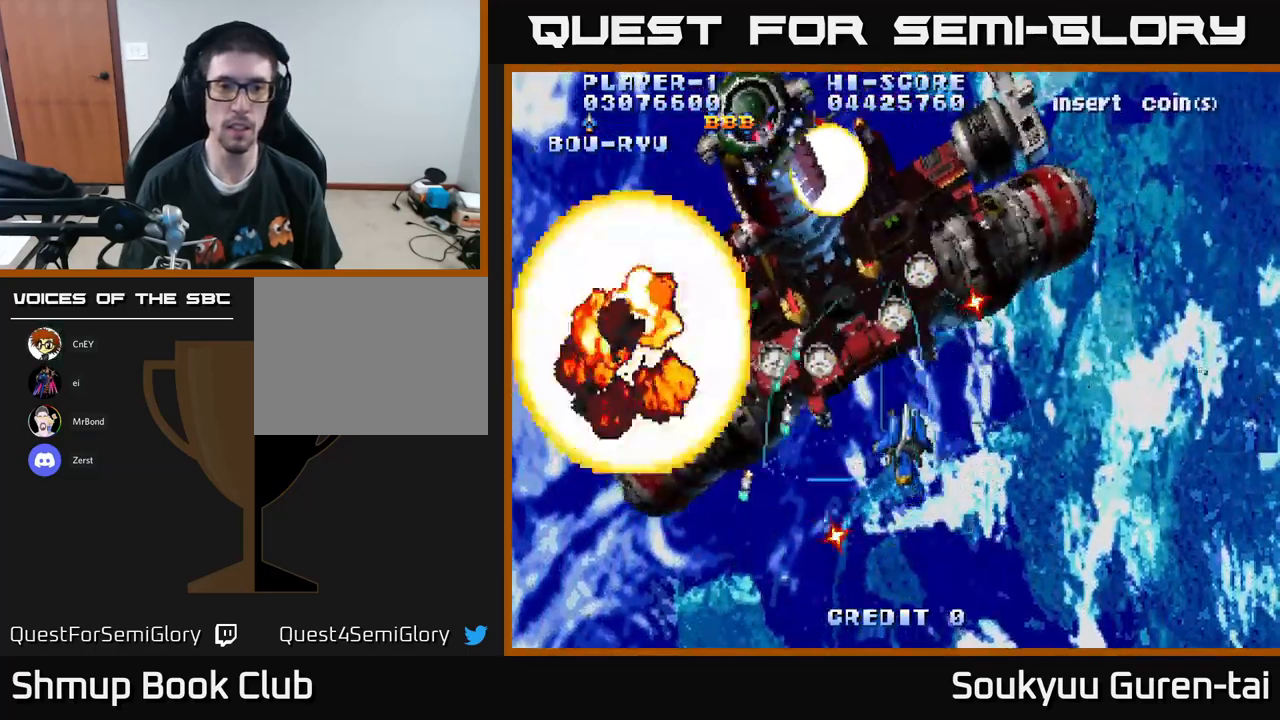
{"buttons": ["A", "DPAD_DOWN", "DPAD_LEFT"], "left_stick": "center", "right_stick": "center", "events": [[233, "DPAD_LEFT", "up"], [233, "DPAD_UP", "up"], [466, "DPAD_LEFT", "down"], [483, "A", "up"], [500, "A", "down"], [500, "DPAD_DOWN", "down"]]}
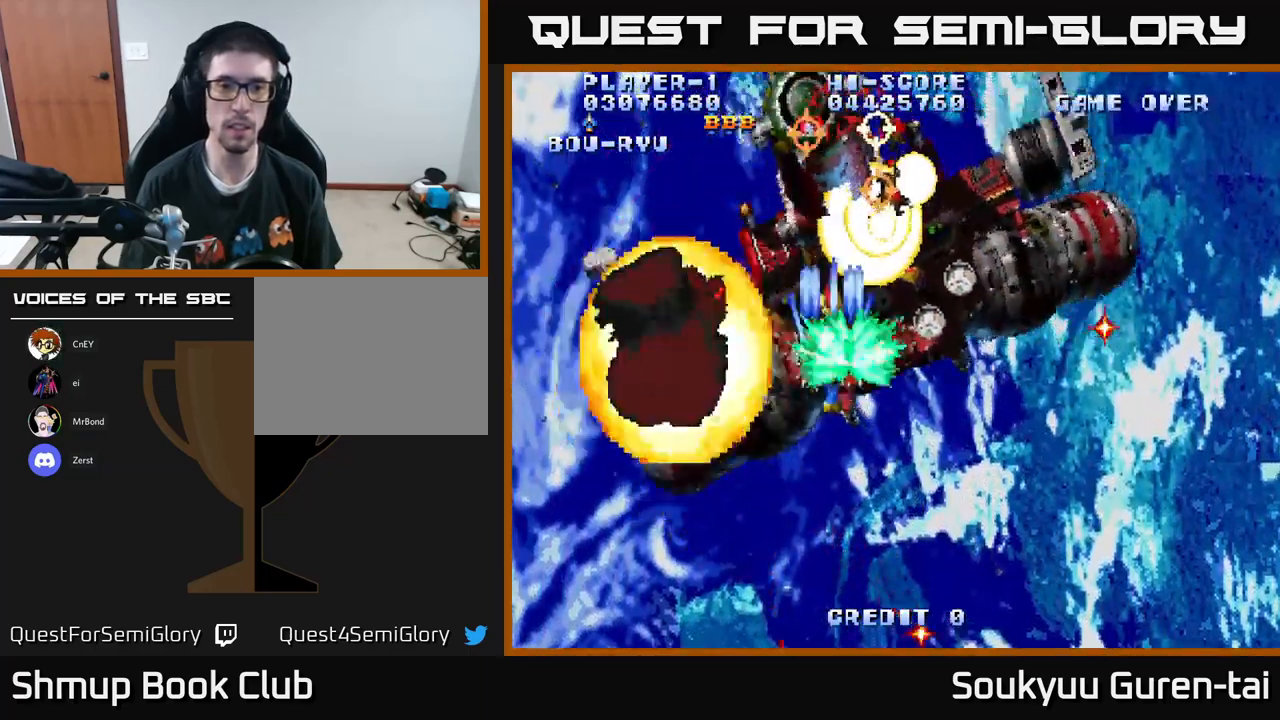
{"buttons": [], "left_stick": "center", "right_stick": "center", "events": [[16, "DPAD_LEFT", "up"], [83, "A", "up"], [83, "DPAD_RIGHT", "down"], [150, "A", "down"], [166, "DPAD_RIGHT", "up"], [183, "DPAD_DOWN", "up"], [216, "A", "up"], [300, "A", "down"], [350, "DPAD_RIGHT", "down"], [383, "A", "up"], [416, "A", "down"], [433, "DPAD_RIGHT", "up"], [483, "A", "up"]]}
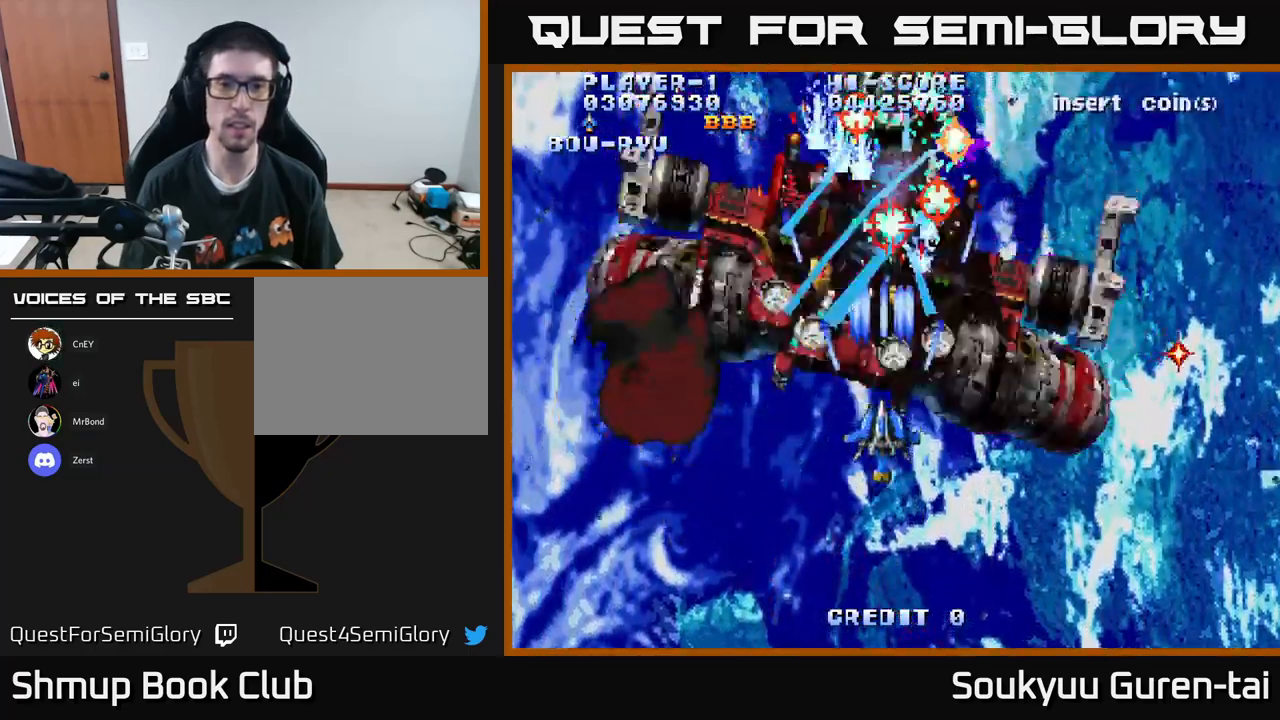
{"buttons": ["A", "DPAD_RIGHT"], "left_stick": "center", "right_stick": "center", "events": [[66, "A", "down"], [166, "A", "up"], [216, "A", "down"], [283, "A", "up"], [283, "DPAD_LEFT", "down"], [350, "A", "down"], [383, "DPAD_LEFT", "up"], [433, "A", "up"], [466, "DPAD_RIGHT", "down"], [483, "A", "down"]]}
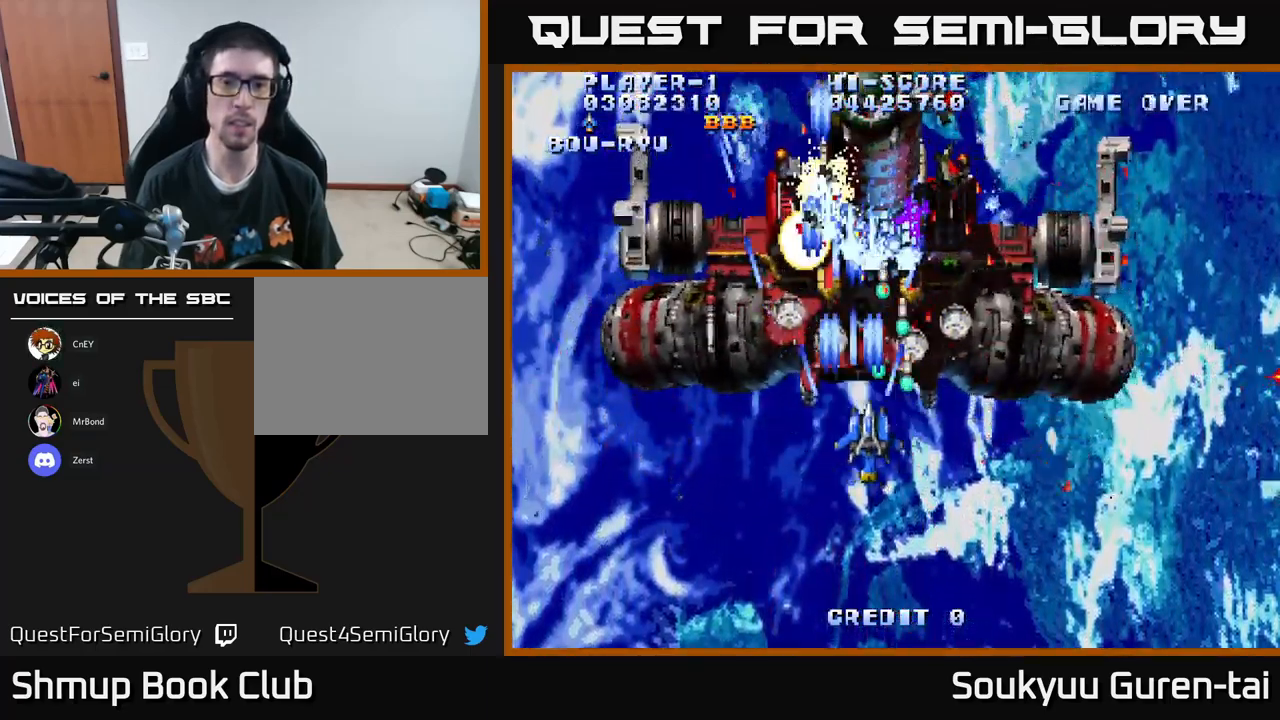
{"buttons": ["A"], "left_stick": "center", "right_stick": "center", "events": [[50, "DPAD_RIGHT", "up"], [100, "A", "up"], [133, "A", "down"], [216, "A", "up"], [283, "A", "down"], [350, "A", "up"], [416, "A", "down"]]}
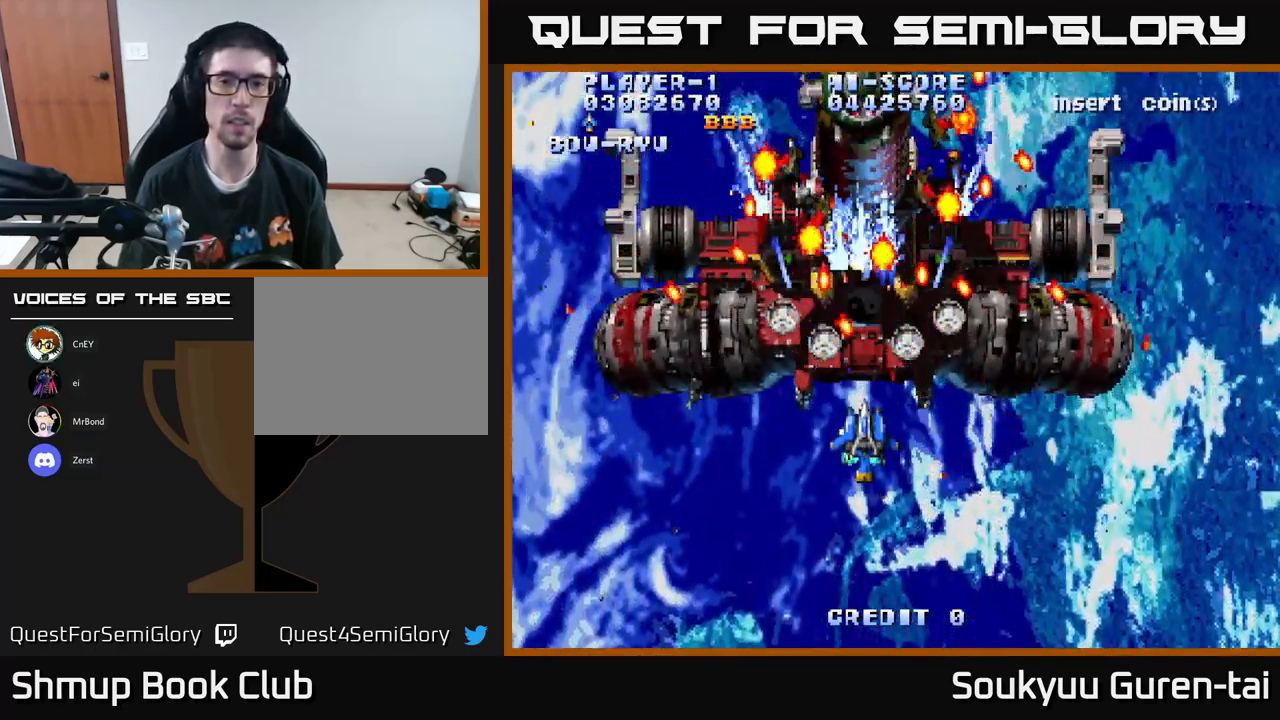
{"buttons": ["A"], "left_stick": "center", "right_stick": "center", "events": [[16, "A", "up"], [50, "DPAD_LEFT", "down"], [66, "A", "down"], [83, "DPAD_DOWN", "down"], [133, "A", "up"], [150, "DPAD_LEFT", "up"], [200, "A", "down"], [216, "DPAD_RIGHT", "down"], [266, "DPAD_RIGHT", "up"], [283, "A", "up"], [350, "A", "down"], [400, "DPAD_RIGHT", "down"], [467, "DPAD_DOWN", "up"], [483, "DPAD_RIGHT", "up"]]}
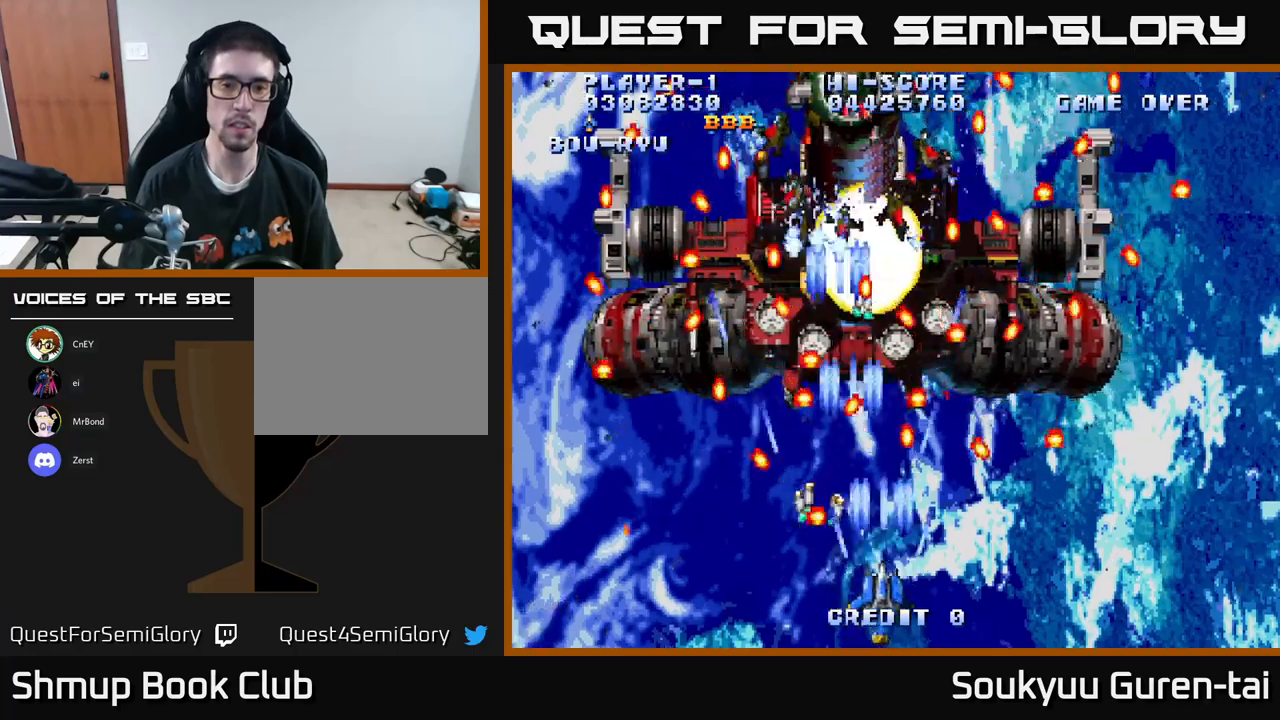
{"buttons": ["A"], "left_stick": "center", "right_stick": "center", "events": [[417, "DPAD_RIGHT", "down"], [483, "DPAD_RIGHT", "up"]]}
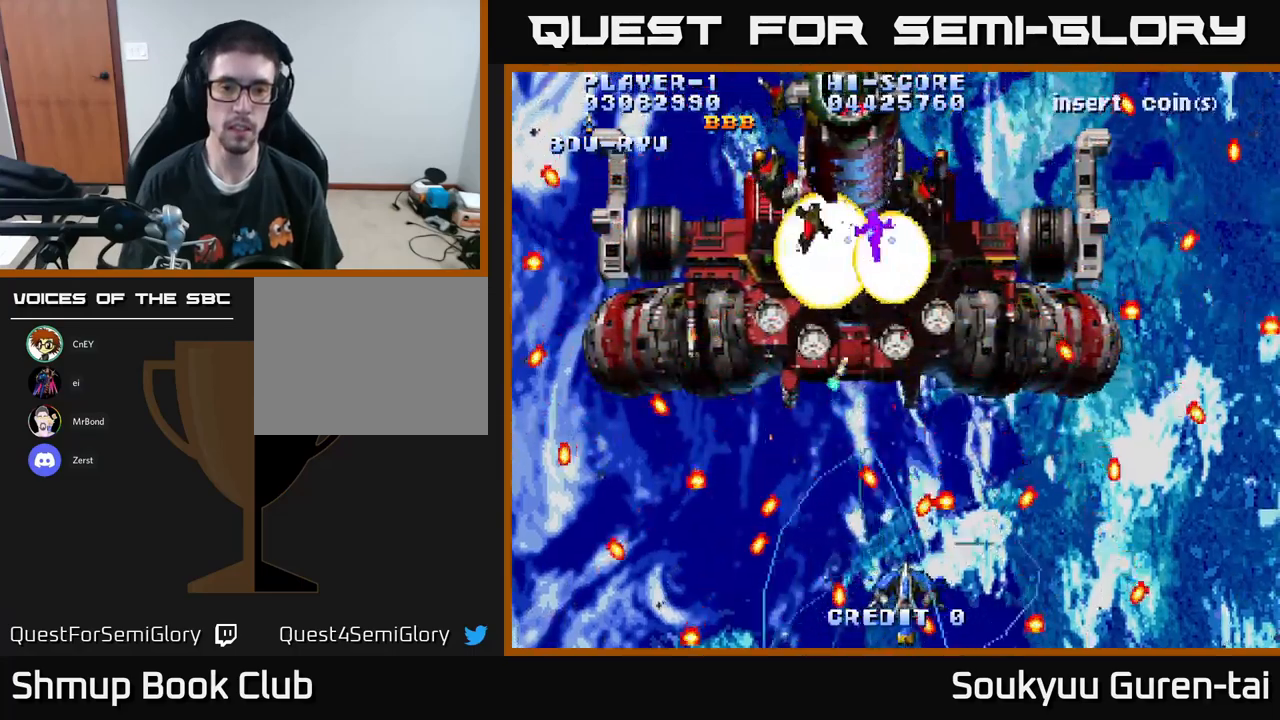
{"buttons": ["A", "DPAD_UP", "DPAD_LEFT"], "left_stick": "center", "right_stick": "center", "events": [[267, "DPAD_RIGHT", "down"], [317, "DPAD_UP", "down"], [333, "DPAD_RIGHT", "up"], [400, "DPAD_LEFT", "down"]]}